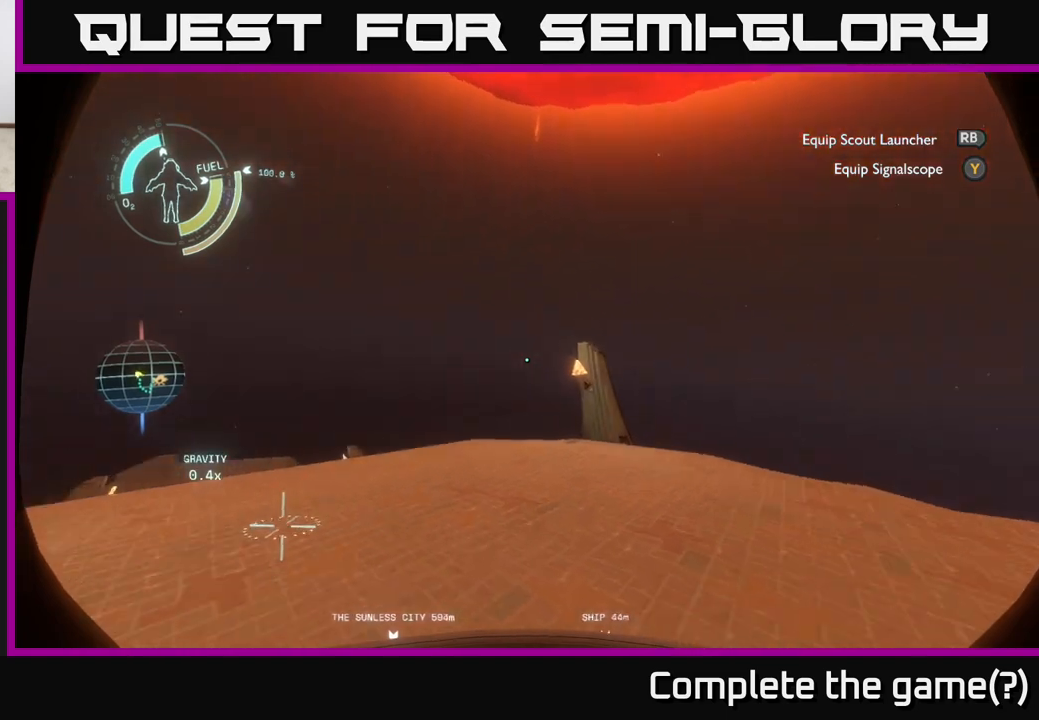
Gameplay with a controller (Xbox layout); each line is a JSON object with the inputs held at the frame after it. "events" lists button and stick changes between this image and that frame as [ms after this image, input, new state], when the widget could be followed in between.
{"buttons": [], "left_stick": "up", "right_stick": "center", "events": [[17, "left_stick", "up"], [333, "right_stick", "center"]]}
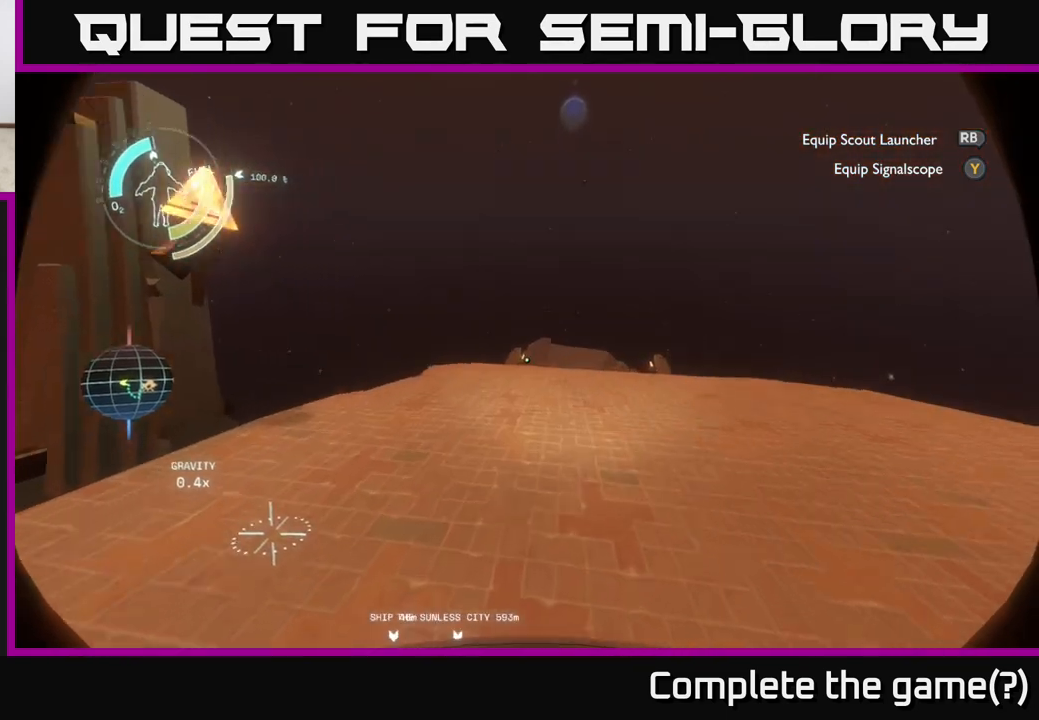
{"buttons": ["A"], "left_stick": "up", "right_stick": "center", "events": [[67, "right_stick", "down-right"], [267, "right_stick", "center"], [417, "A", "down"]]}
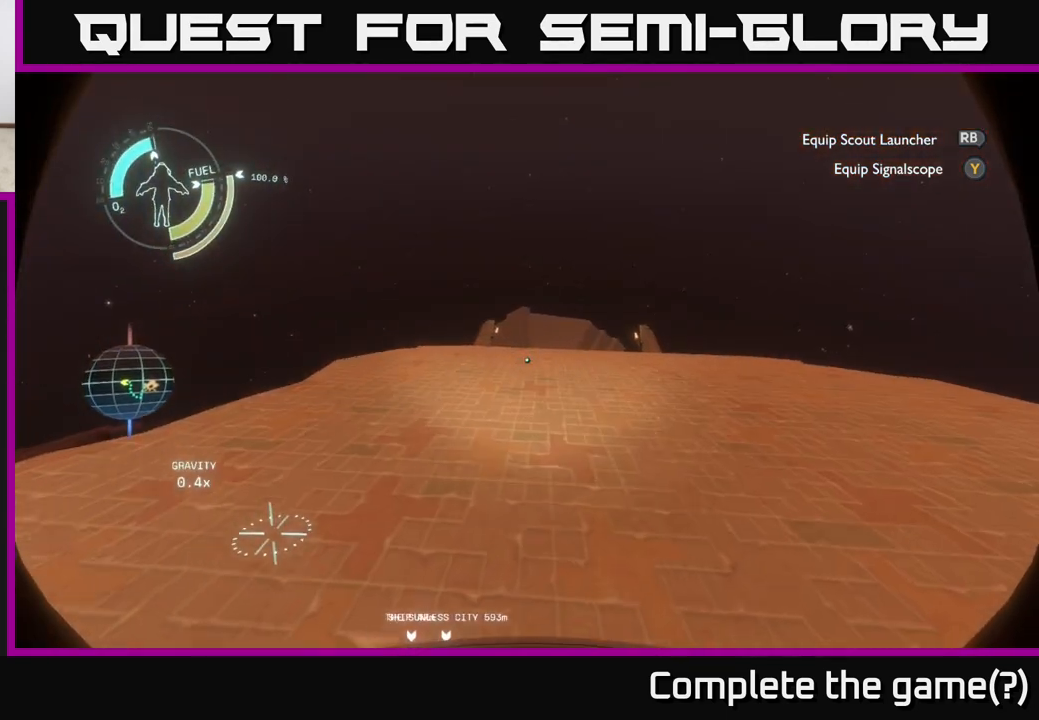
{"buttons": ["R2"], "left_stick": "up", "right_stick": "center", "events": [[117, "A", "up"], [250, "R2", "down"]]}
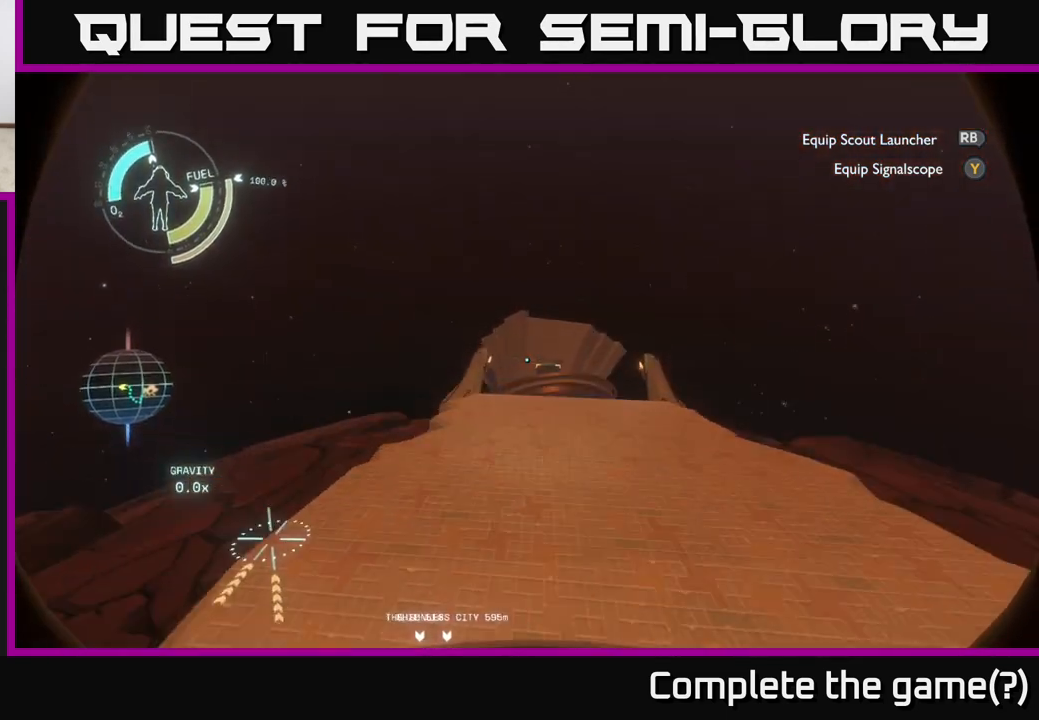
{"buttons": ["R2"], "left_stick": "up", "right_stick": "center", "events": [[217, "right_stick", "down"], [383, "right_stick", "center"]]}
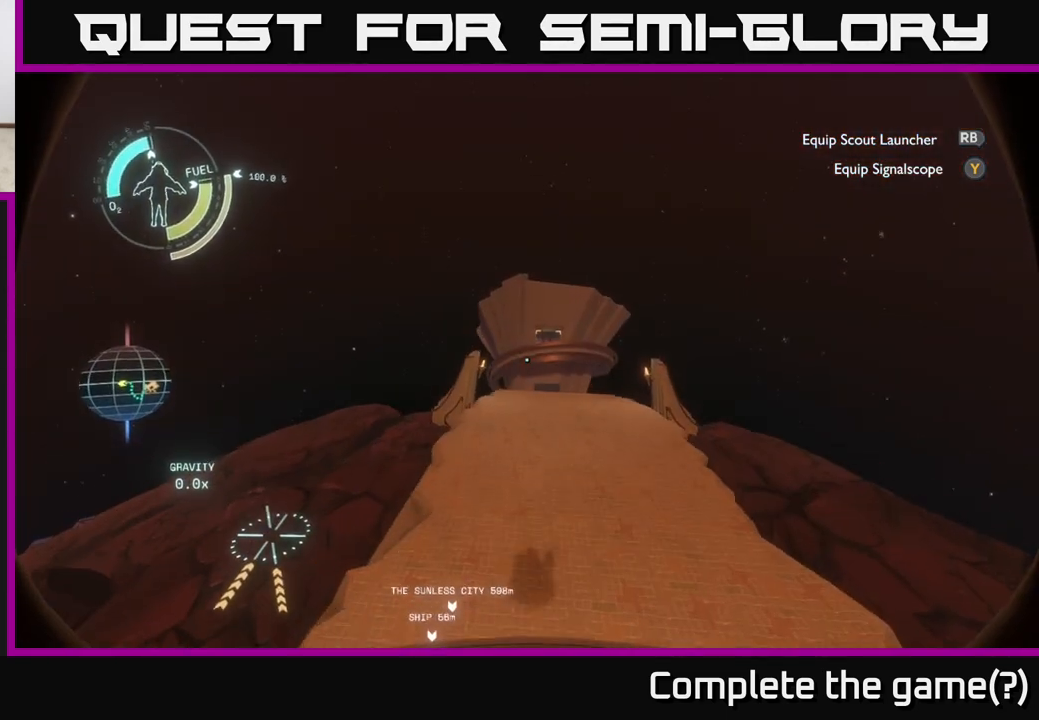
{"buttons": [], "left_stick": "up", "right_stick": "center", "events": [[17, "R2", "up"]]}
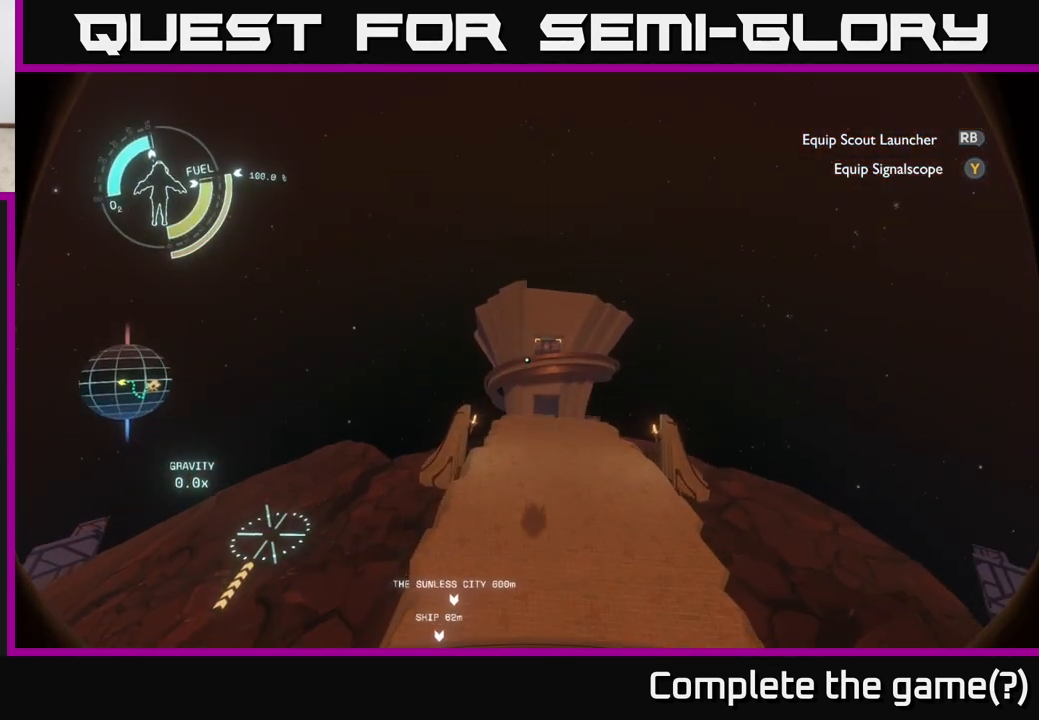
{"buttons": [], "left_stick": "up", "right_stick": "center", "events": []}
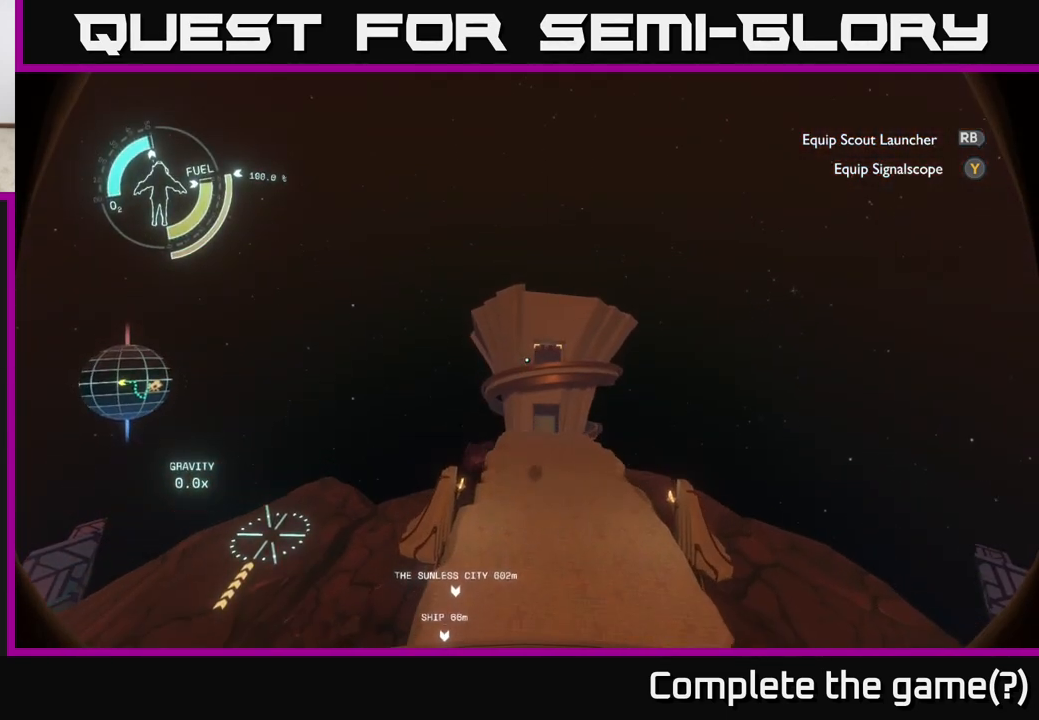
{"buttons": [], "left_stick": "up", "right_stick": "center", "events": [[200, "right_stick", "down"], [400, "right_stick", "center"]]}
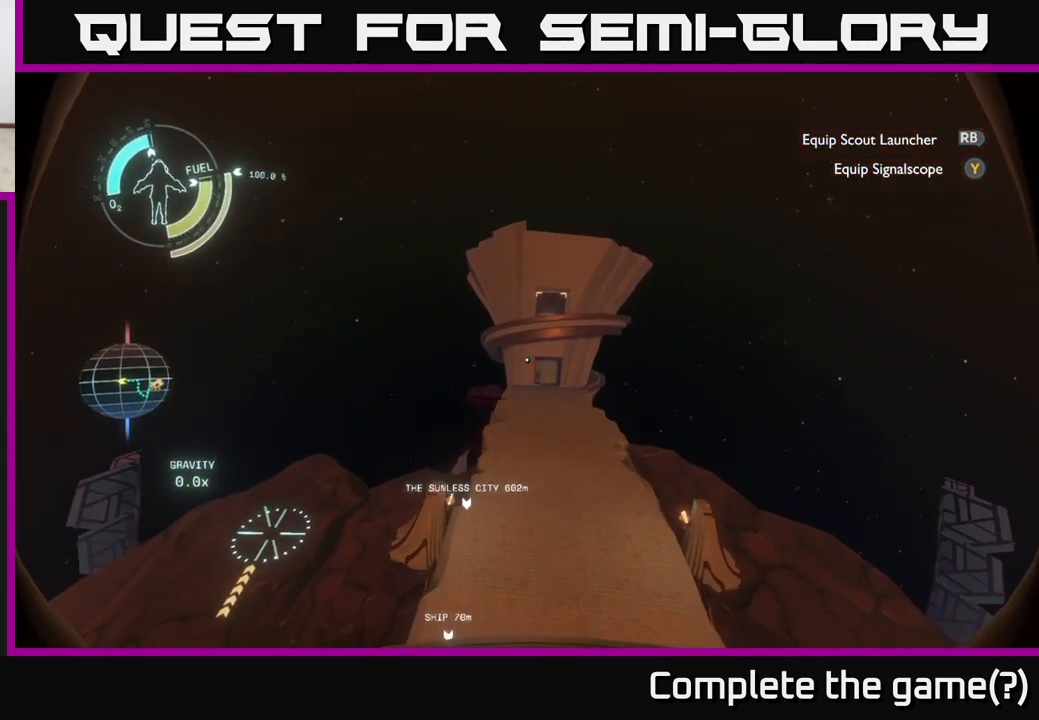
{"buttons": [], "left_stick": "center", "right_stick": "down", "events": [[167, "left_stick", "center"], [500, "right_stick", "down"]]}
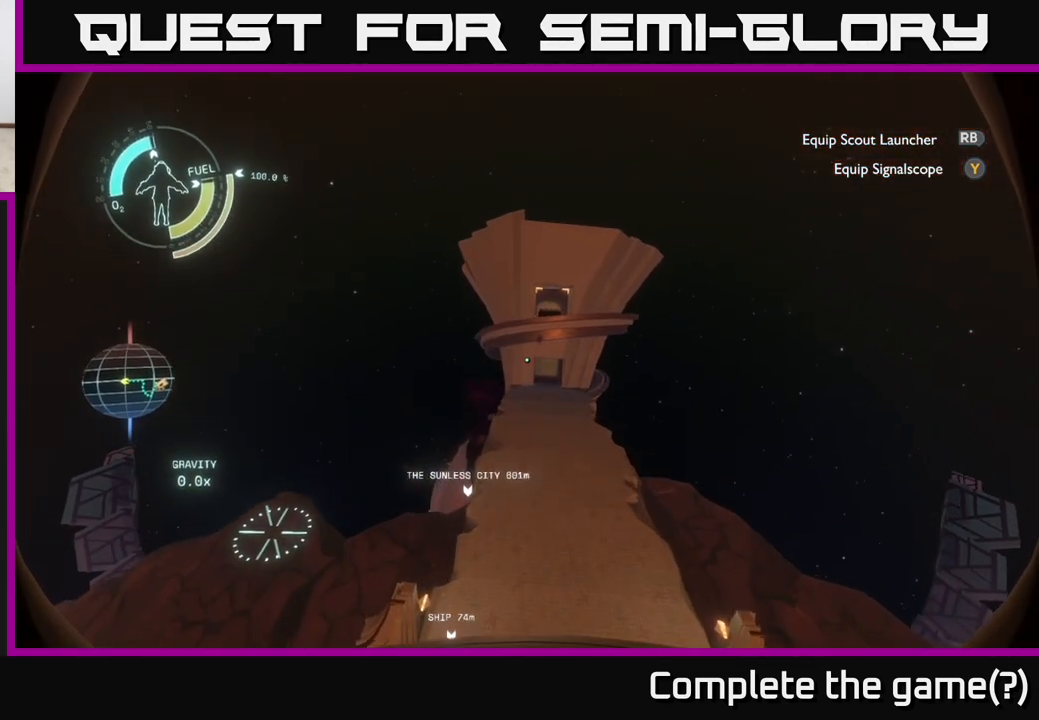
{"buttons": [], "left_stick": "left", "right_stick": "center", "events": [[67, "left_stick", "left"], [217, "right_stick", "center"]]}
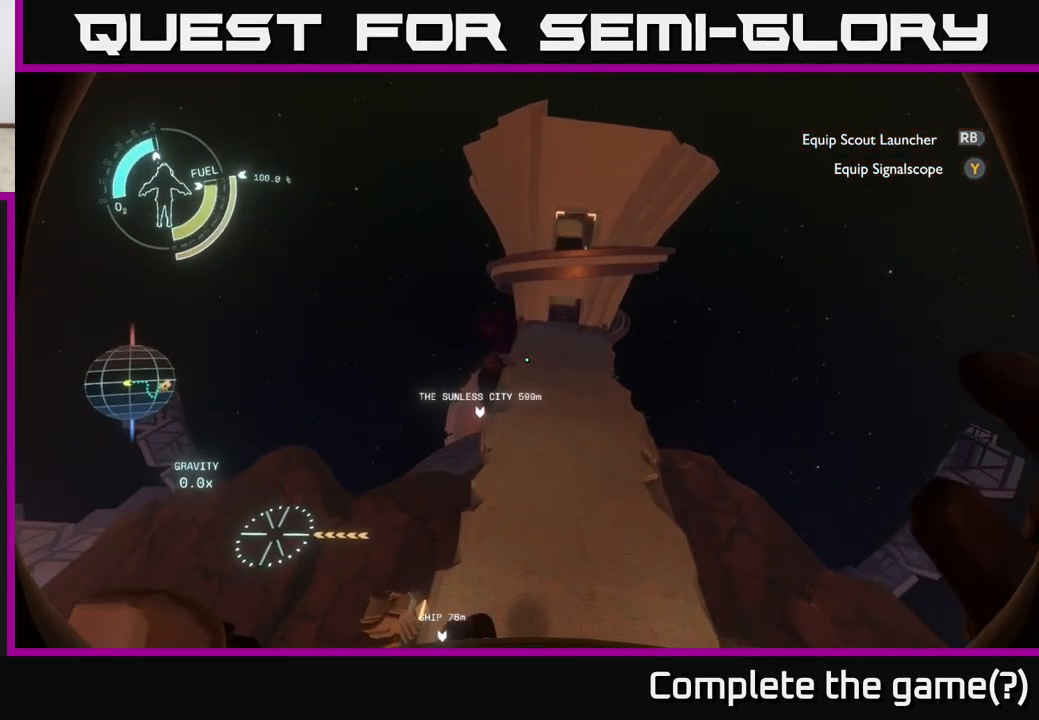
{"buttons": [], "left_stick": "left", "right_stick": "center", "events": [[200, "right_stick", "right"], [300, "right_stick", "center"]]}
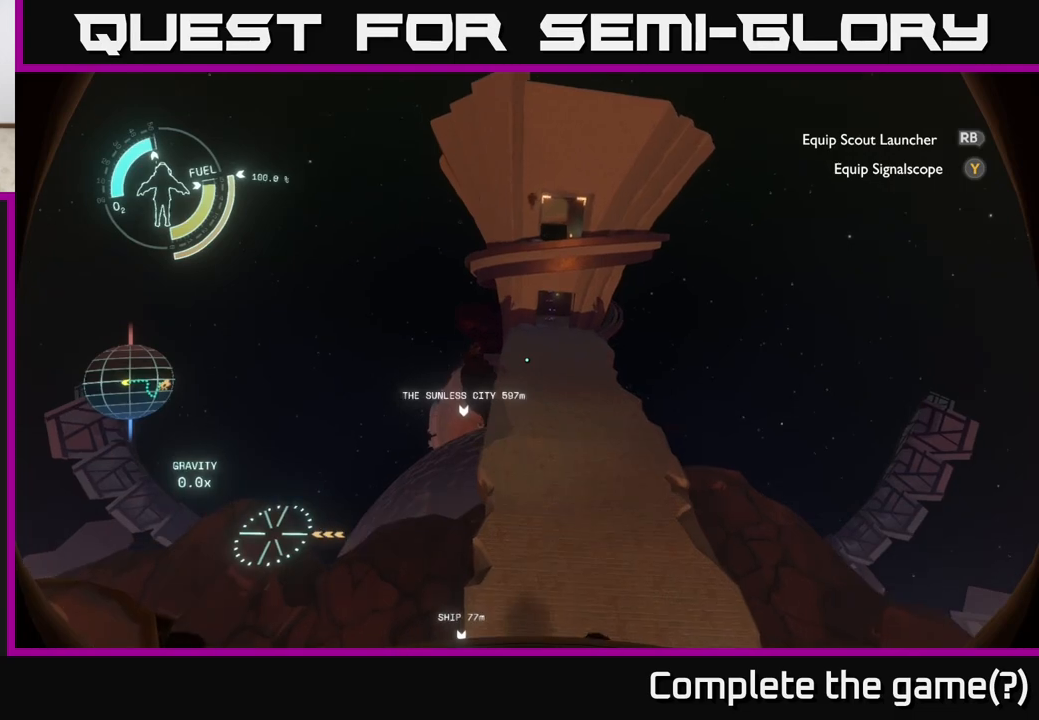
{"buttons": ["R2"], "left_stick": "center", "right_stick": "center", "events": [[133, "left_stick", "center"], [367, "R2", "down"]]}
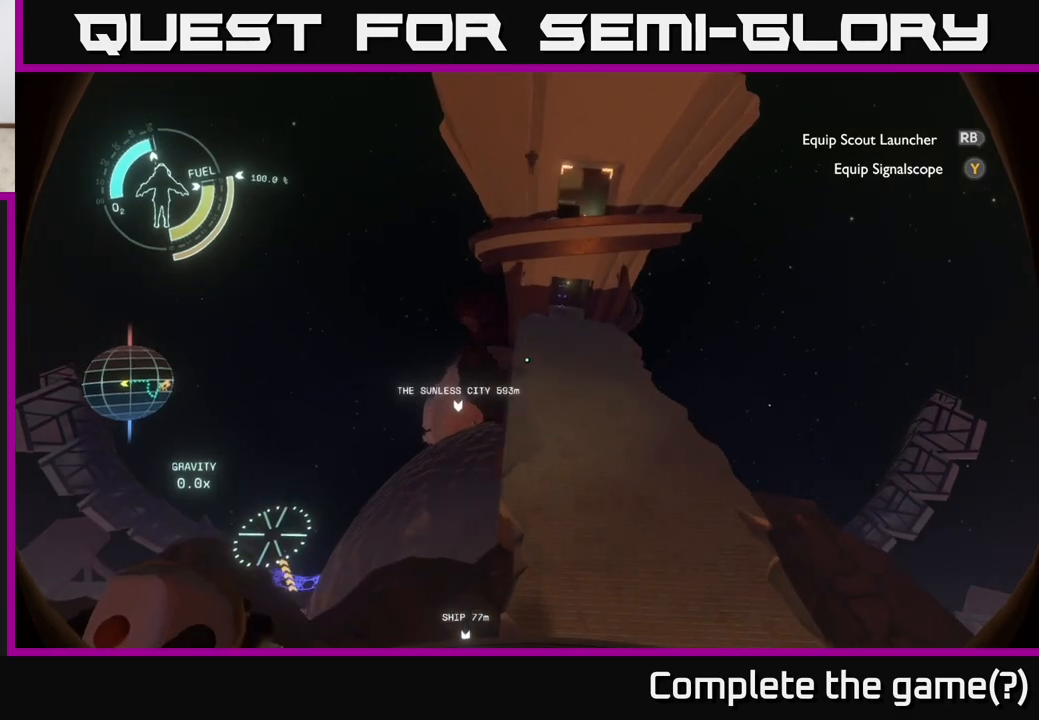
{"buttons": [], "left_stick": "left", "right_stick": "center", "events": [[67, "R2", "up"], [83, "left_stick", "left"], [183, "R2", "down"], [417, "R2", "up"]]}
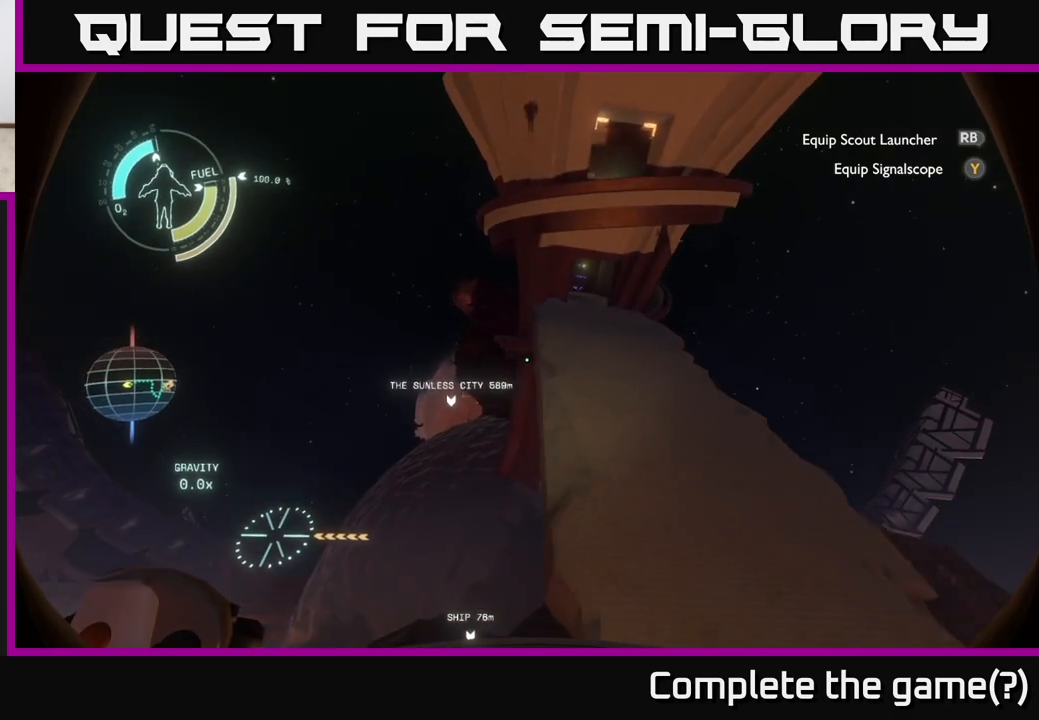
{"buttons": ["R2"], "left_stick": "left", "right_stick": "center", "events": [[67, "R2", "down"]]}
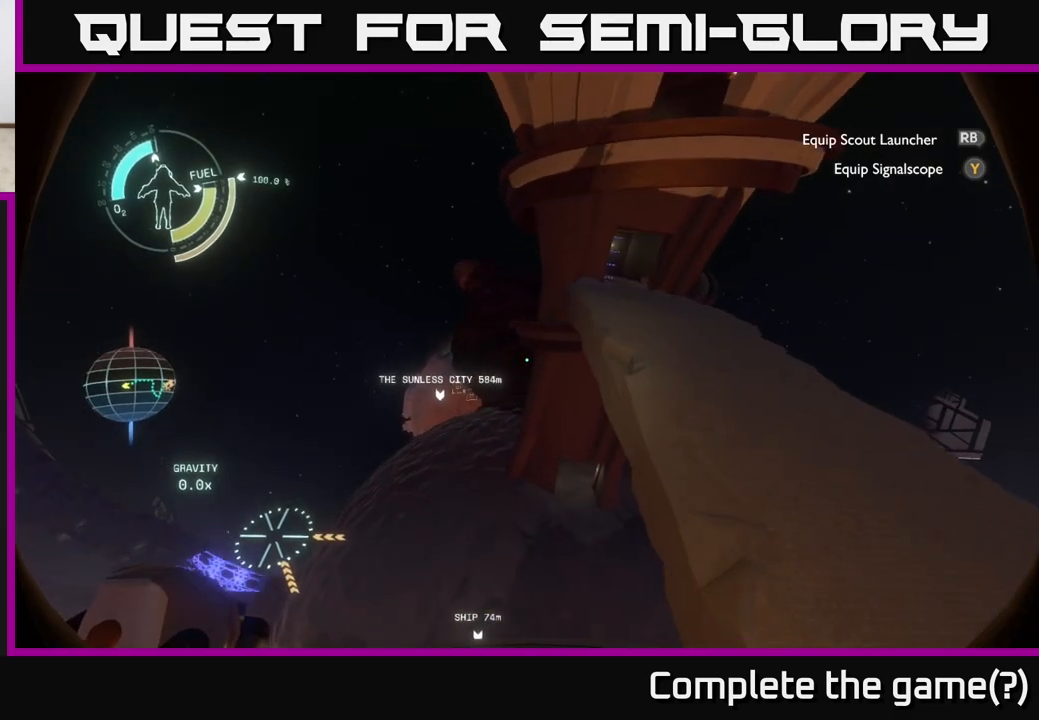
{"buttons": [], "left_stick": "right", "right_stick": "center", "events": [[100, "left_stick", "center"], [283, "R2", "up"], [400, "left_stick", "right"]]}
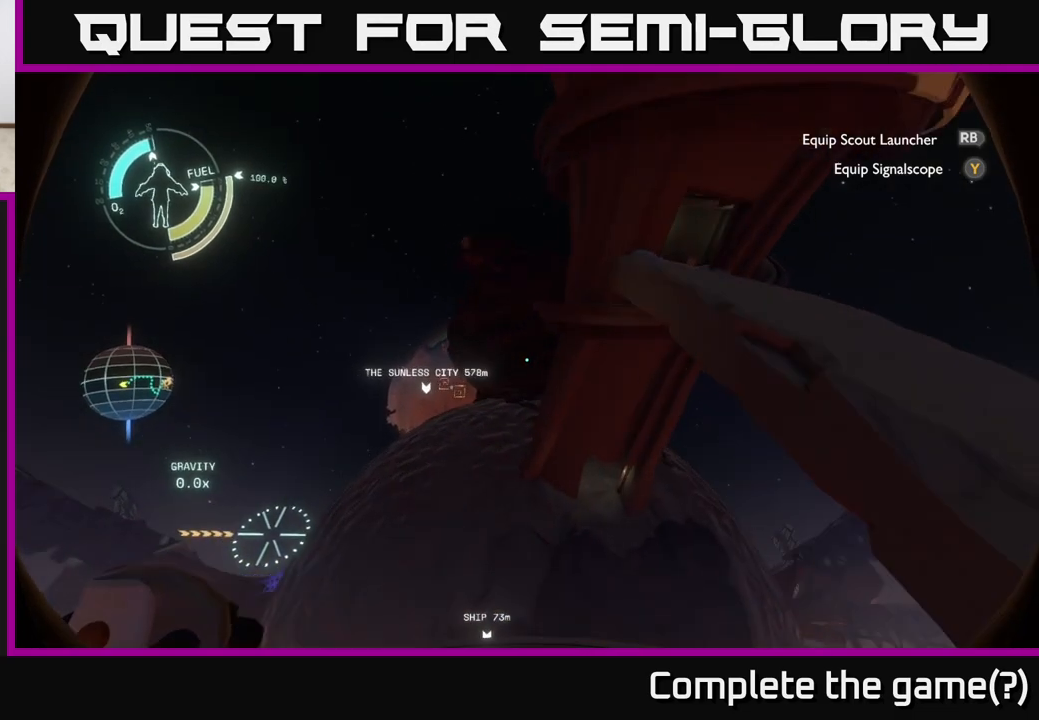
{"buttons": ["R2"], "left_stick": "right", "right_stick": "center", "events": [[17, "R2", "down"]]}
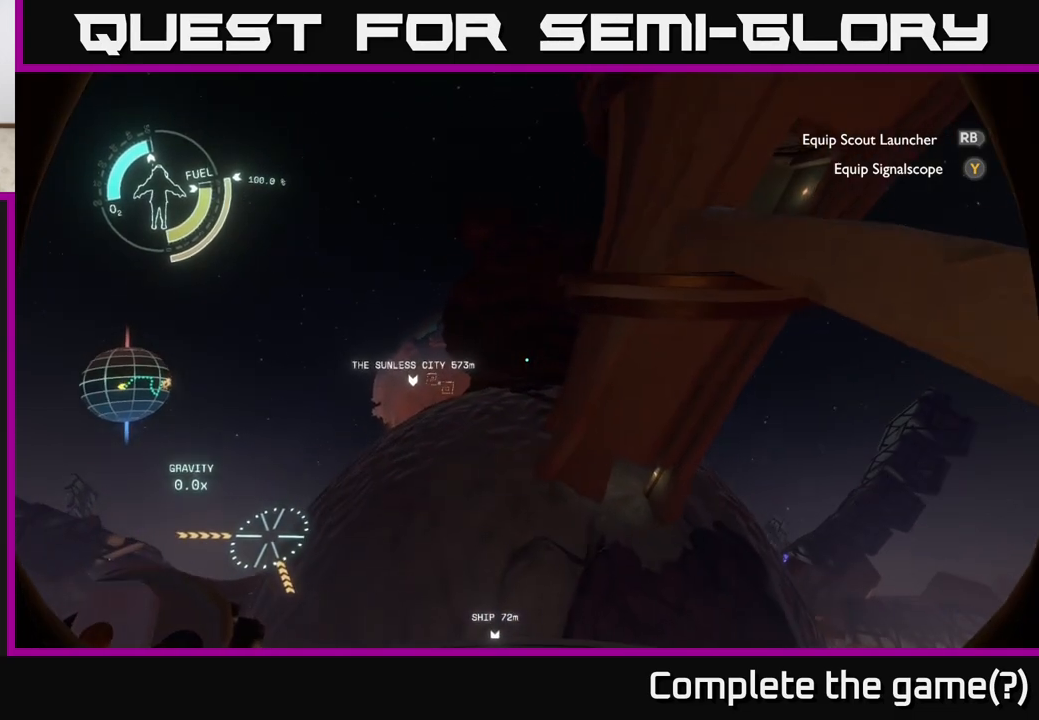
{"buttons": ["R2"], "left_stick": "right", "right_stick": "center", "events": [[17, "R2", "up"], [267, "R2", "down"]]}
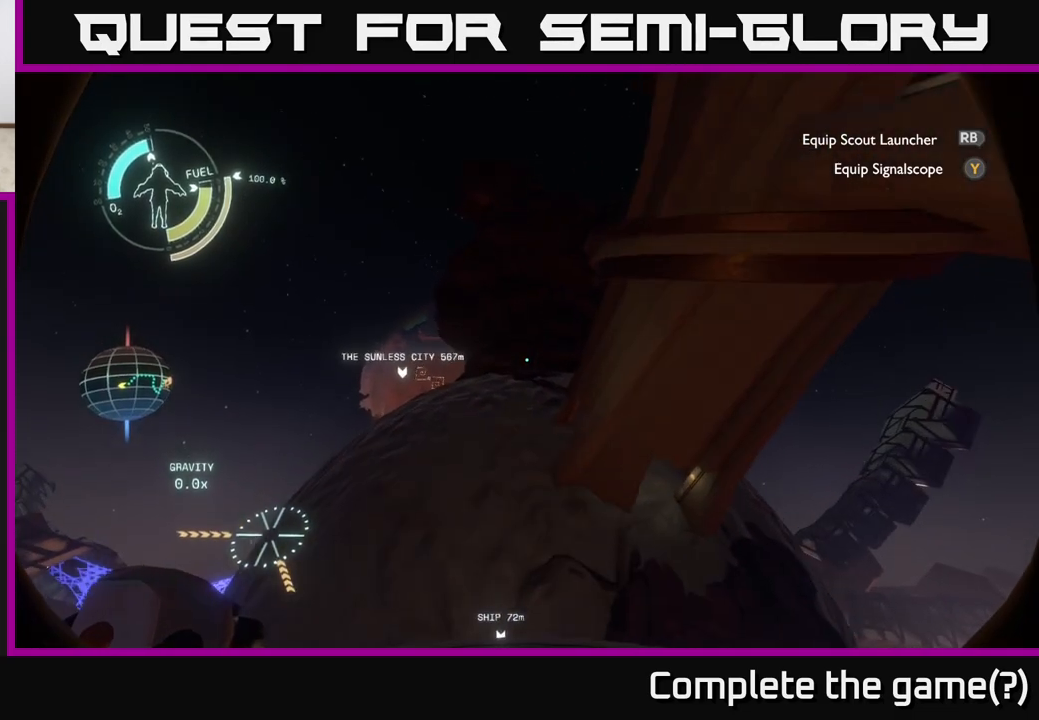
{"buttons": [], "left_stick": "down-right", "right_stick": "right", "events": [[133, "R2", "up"], [250, "left_stick", "down-right"], [300, "right_stick", "right"]]}
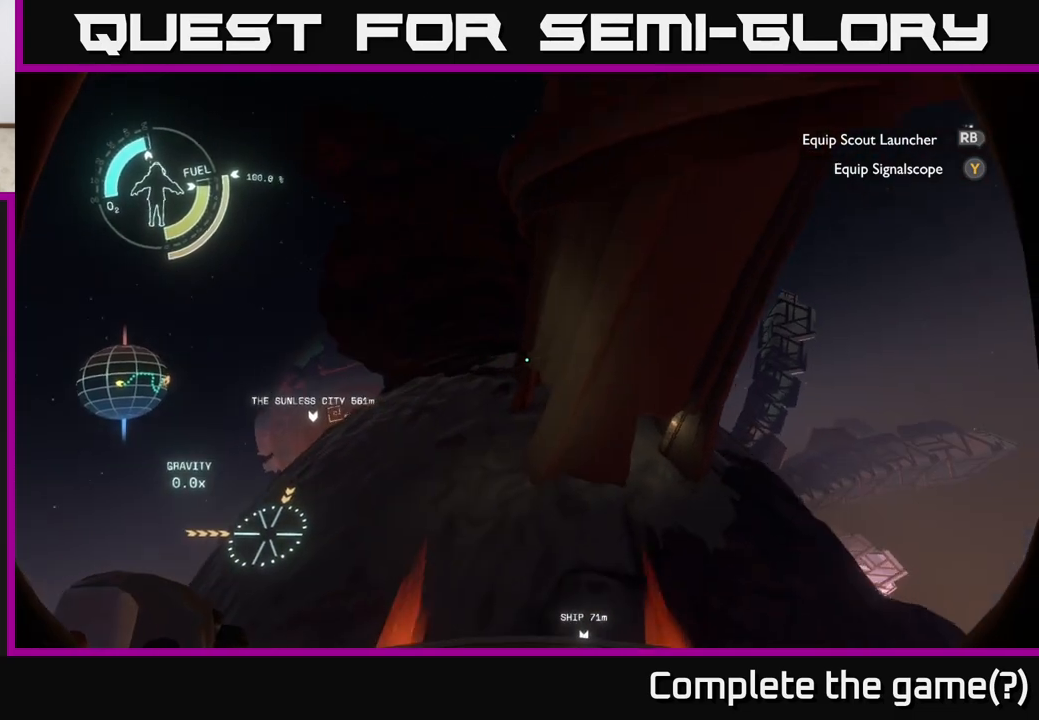
{"buttons": ["R2"], "left_stick": "right", "right_stick": "center", "events": [[183, "left_stick", "right"], [350, "R2", "down"], [383, "right_stick", "center"]]}
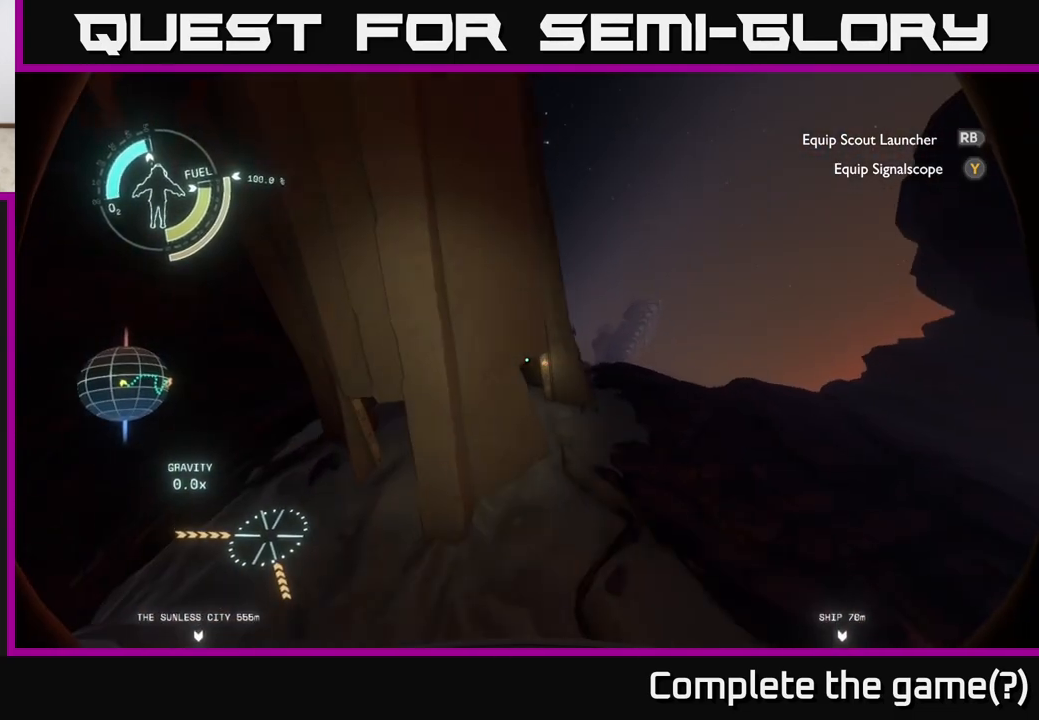
{"buttons": ["R2"], "left_stick": "right", "right_stick": "center", "events": []}
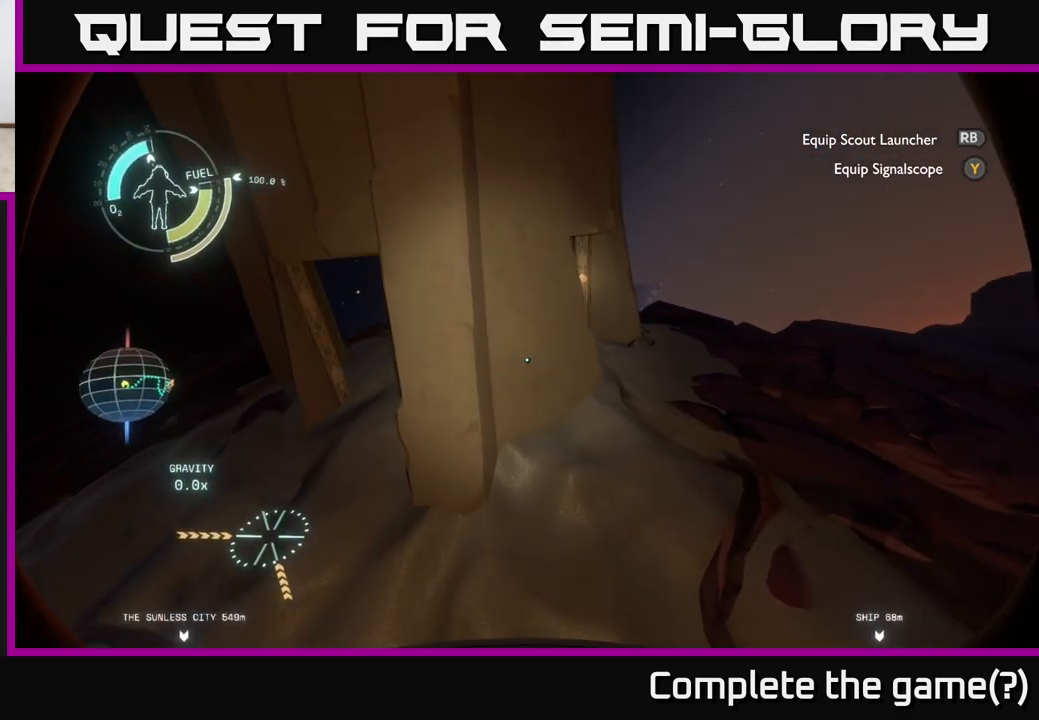
{"buttons": [], "left_stick": "left", "right_stick": "center", "events": [[17, "right_stick", "up-right"], [183, "right_stick", "up-left"], [283, "left_stick", "left"], [350, "right_stick", "up"], [483, "R2", "up"], [483, "right_stick", "center"]]}
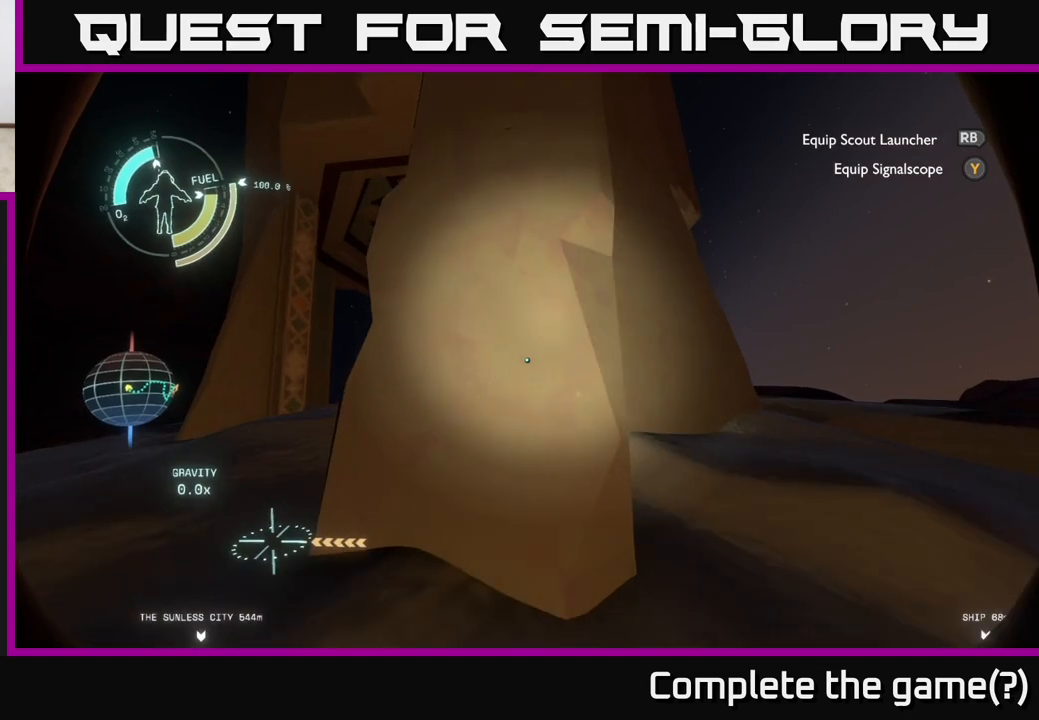
{"buttons": [], "left_stick": "left", "right_stick": "center", "events": [[83, "right_stick", "down-right"], [300, "right_stick", "center"]]}
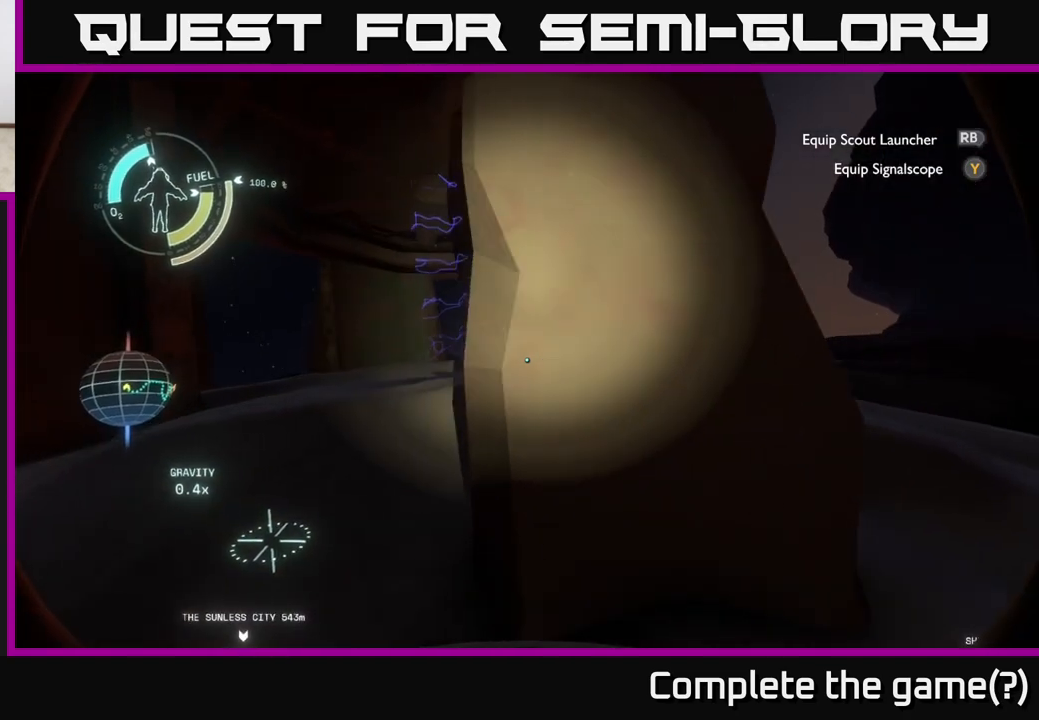
{"buttons": [], "left_stick": "up", "right_stick": "center", "events": [[117, "left_stick", "up-left"], [300, "left_stick", "up"]]}
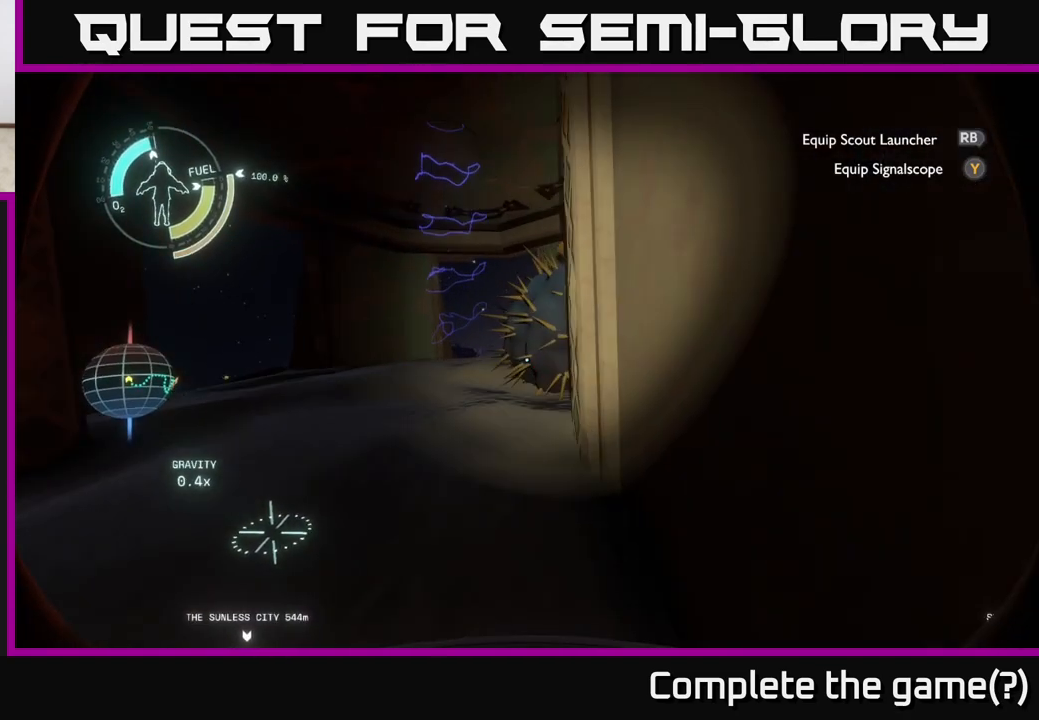
{"buttons": [], "left_stick": "up-left", "right_stick": "center", "events": [[17, "left_stick", "up-left"]]}
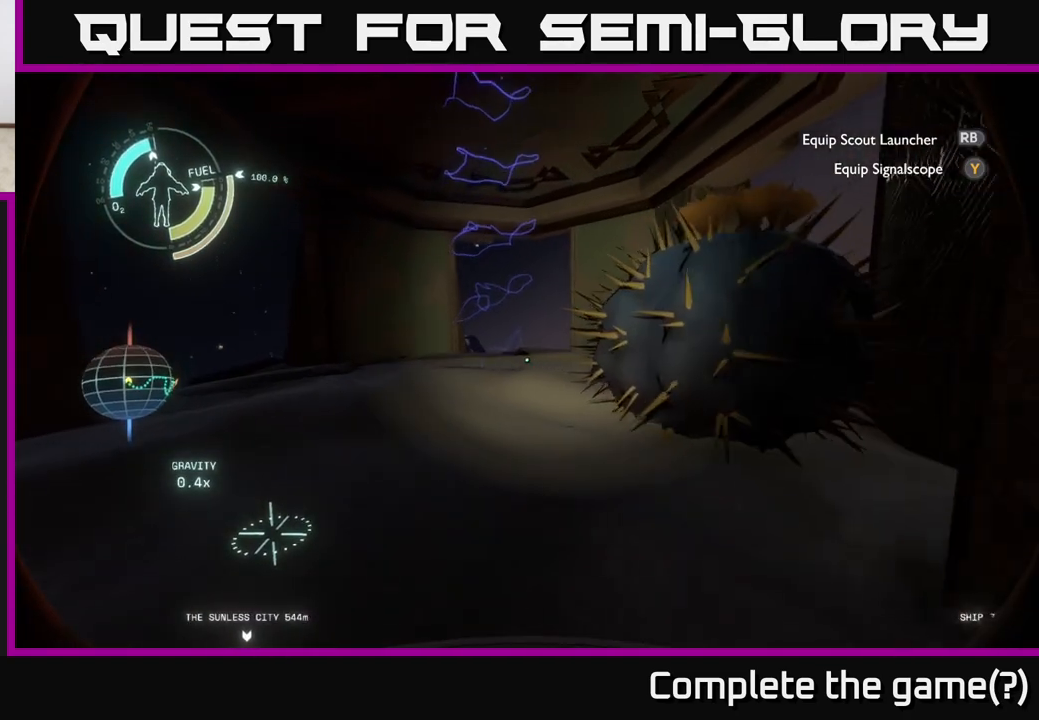
{"buttons": [], "left_stick": "up-left", "right_stick": "right", "events": [[417, "right_stick", "right"]]}
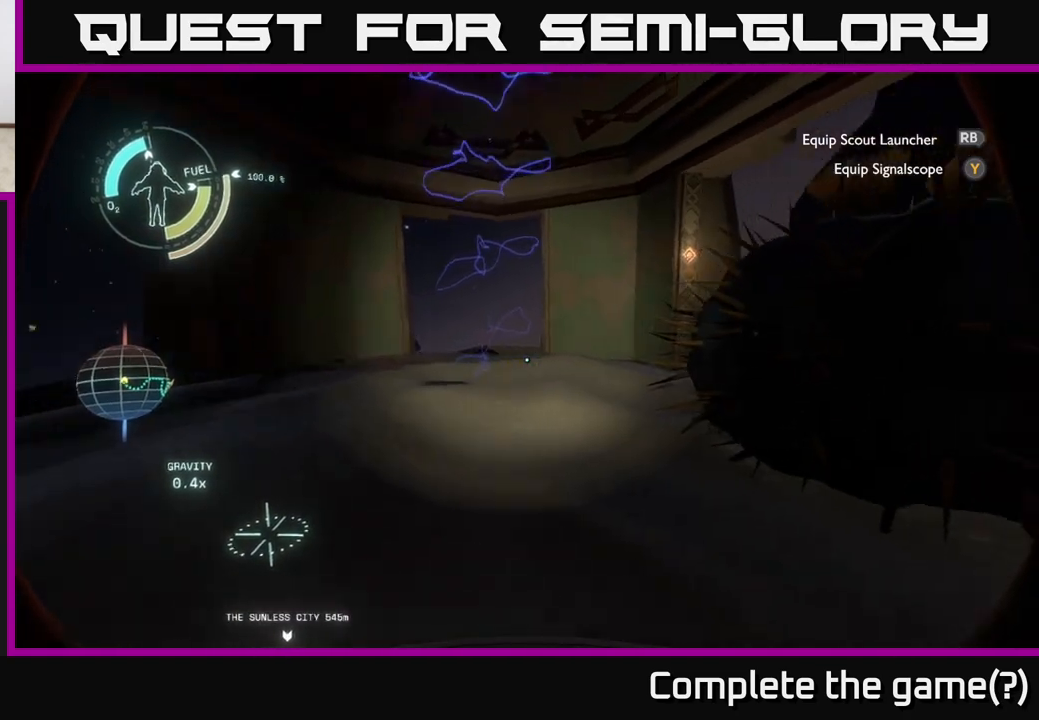
{"buttons": [], "left_stick": "up-left", "right_stick": "center", "events": [[133, "right_stick", "center"]]}
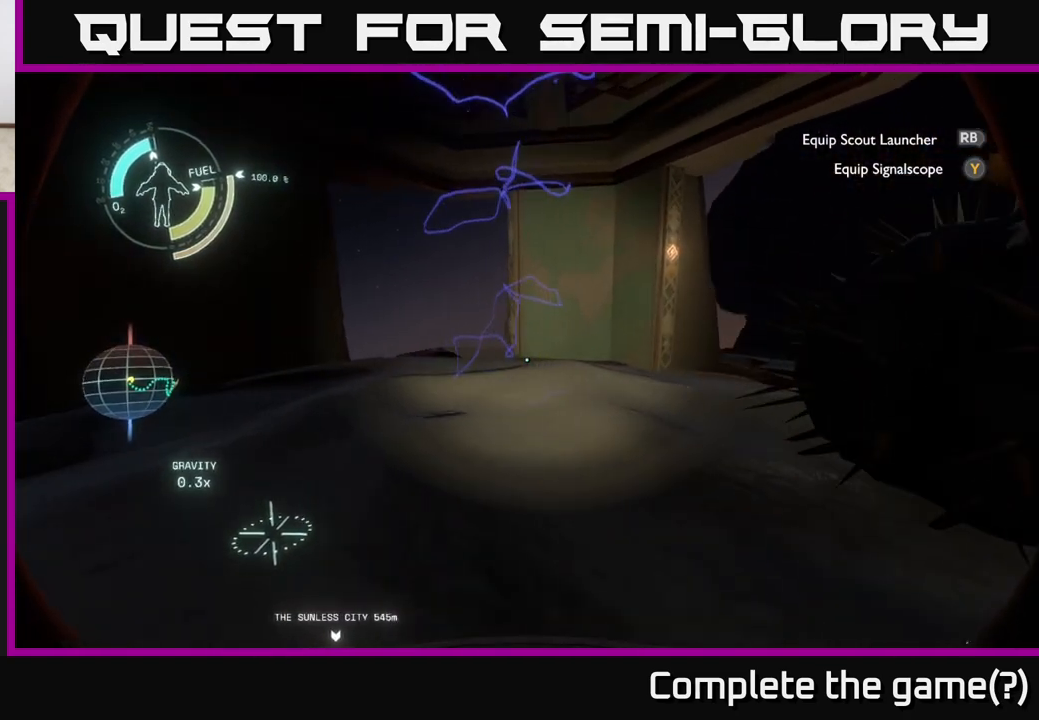
{"buttons": [], "left_stick": "center", "right_stick": "up-left", "events": [[283, "right_stick", "right"], [483, "left_stick", "center"], [500, "right_stick", "up-left"]]}
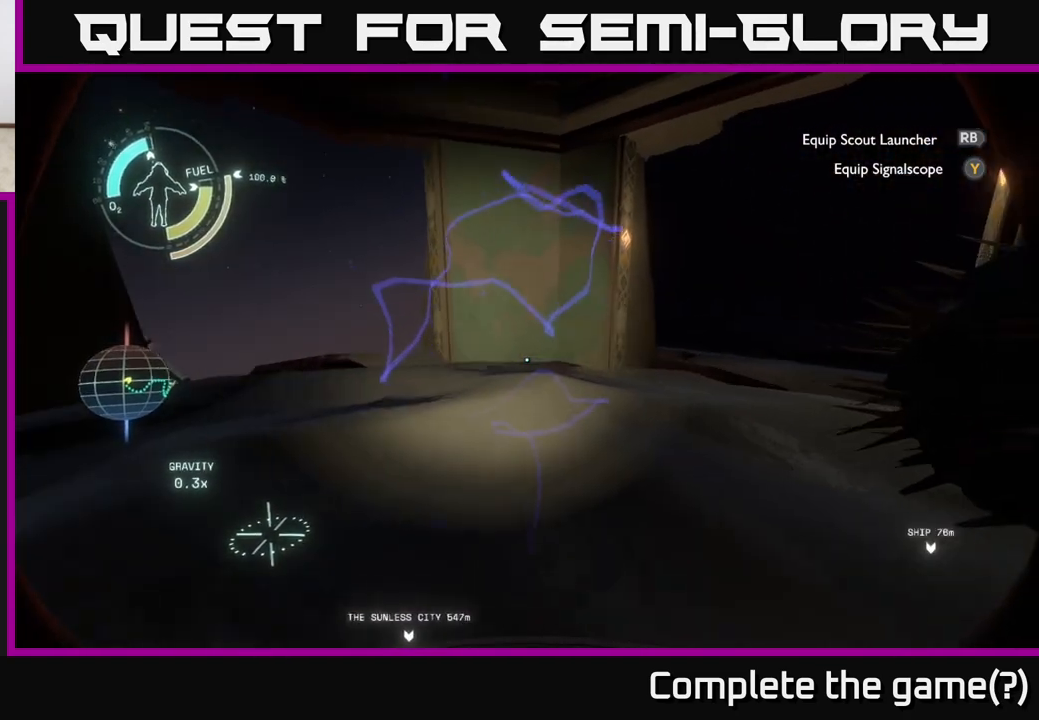
{"buttons": [], "left_stick": "center", "right_stick": "center", "events": [[167, "right_stick", "left"], [467, "right_stick", "center"]]}
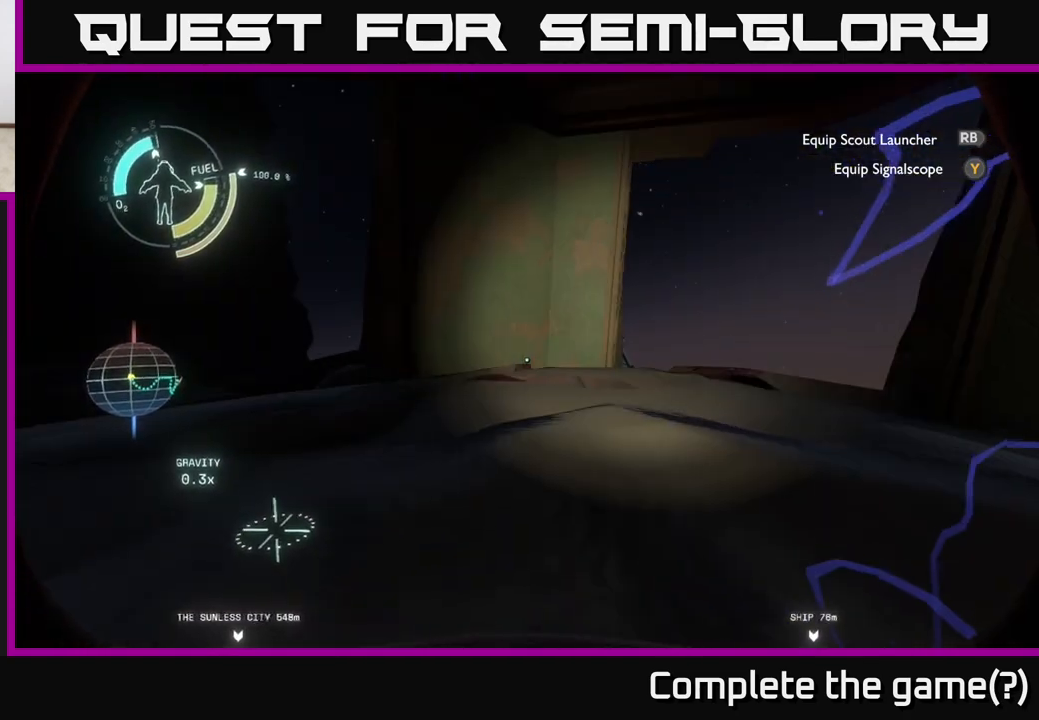
{"buttons": [], "left_stick": "center", "right_stick": "center", "events": []}
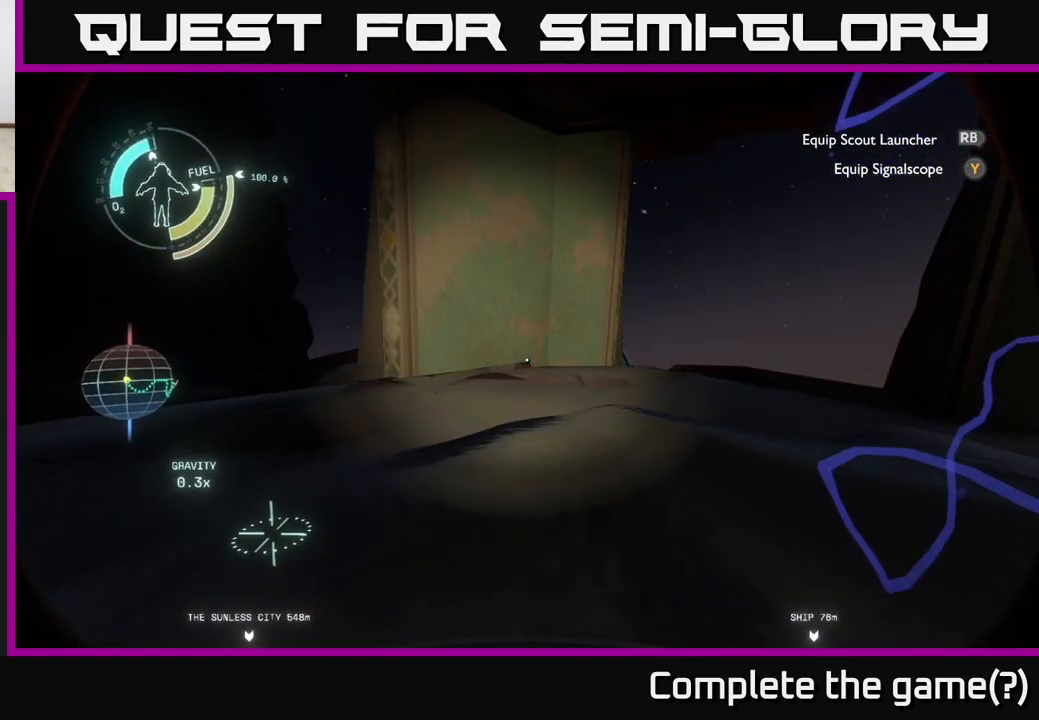
{"buttons": [], "left_stick": "up-left", "right_stick": "center", "events": [[183, "left_stick", "left"], [417, "left_stick", "up-left"]]}